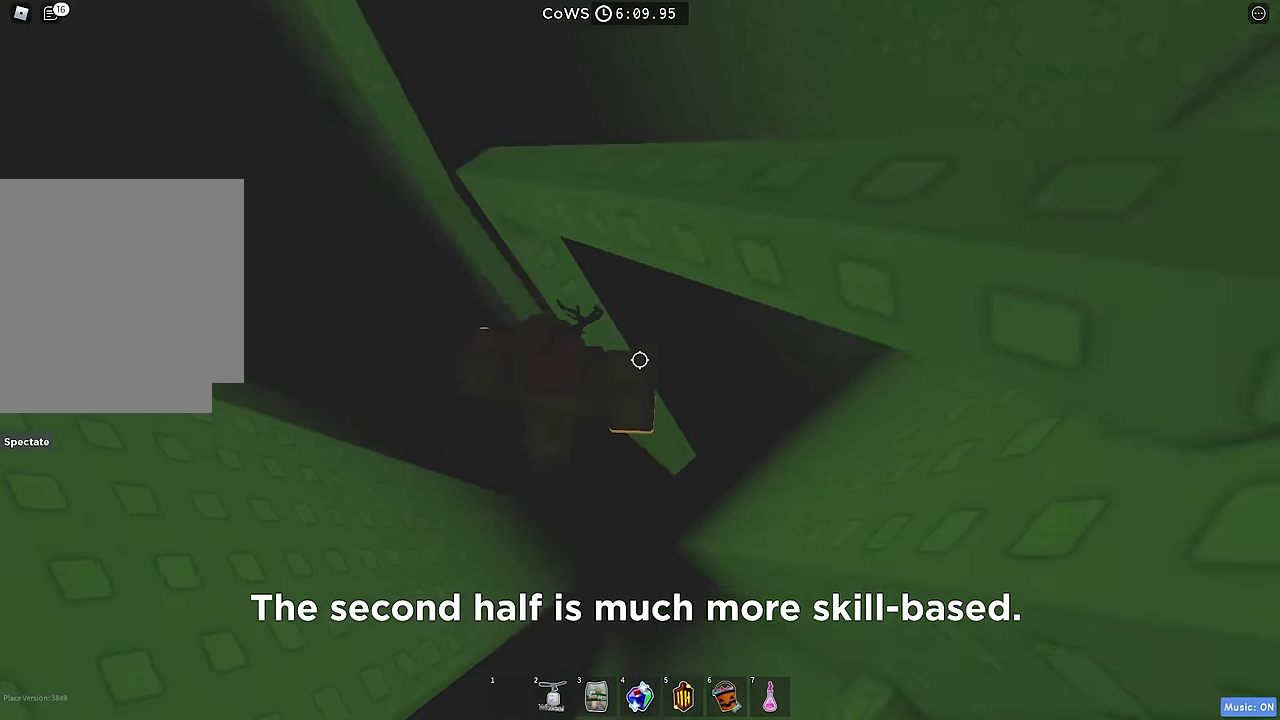
Gameplay with keyboard; each line is a JSON object with the keys held at the frame after it. "events" lists presses ("down") and releases ("up") of "a", "ctrl", "d", "e", "q", "s", "shift", "space" and "w" between this image and that frame as [ms after this image, input, new state], when the widget could be followed in between. No other keys are recorded. Mouse input is not recorded.
{"keys": ["w"], "events": [[117, "w", "down"], [133, "space", "up"], [267, "a", "up"]]}
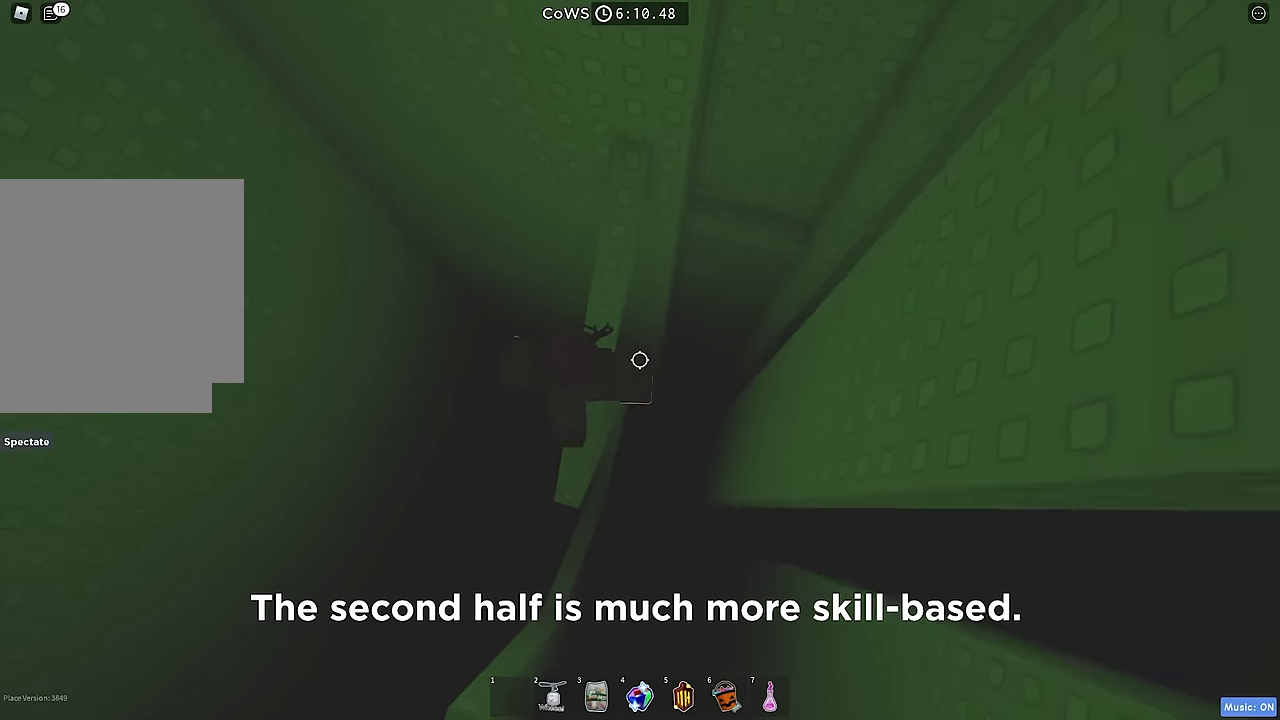
{"keys": ["d"], "events": [[67, "d", "down"], [100, "w", "up"], [183, "space", "down"], [317, "space", "up"]]}
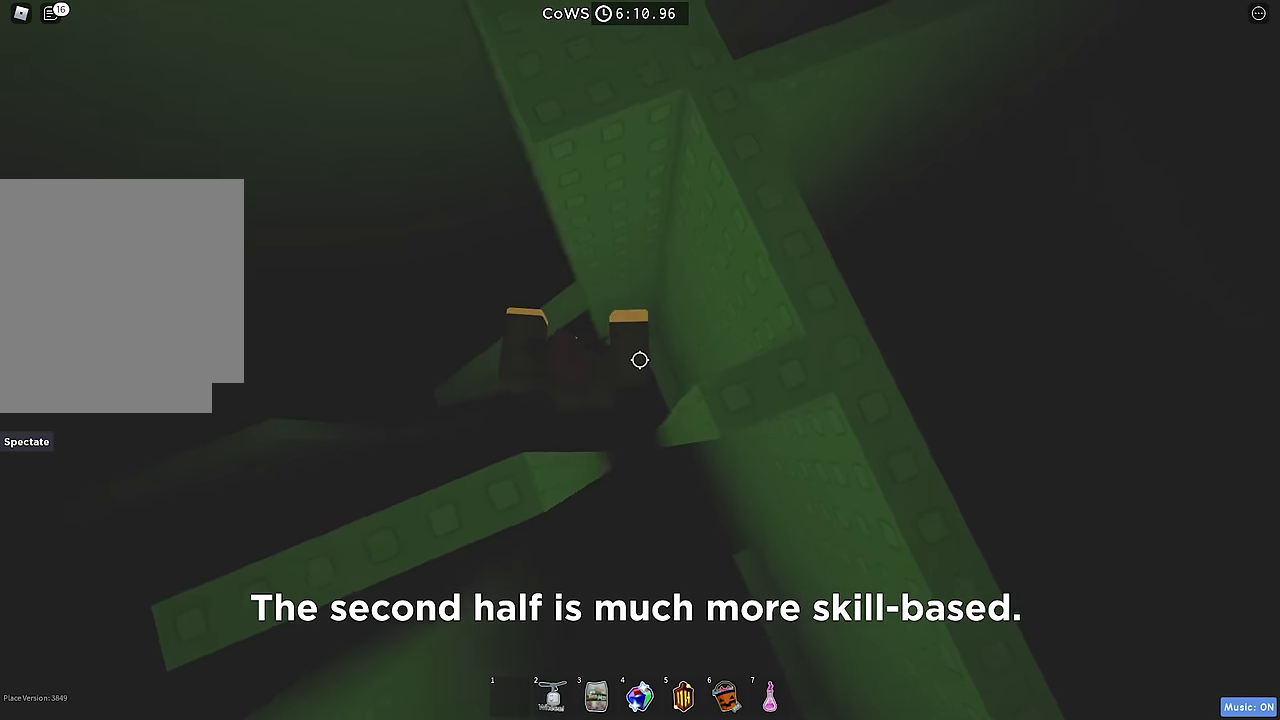
{"keys": ["d"], "events": [[50, "w", "down"], [200, "d", "up"], [400, "w", "up"], [467, "d", "down"]]}
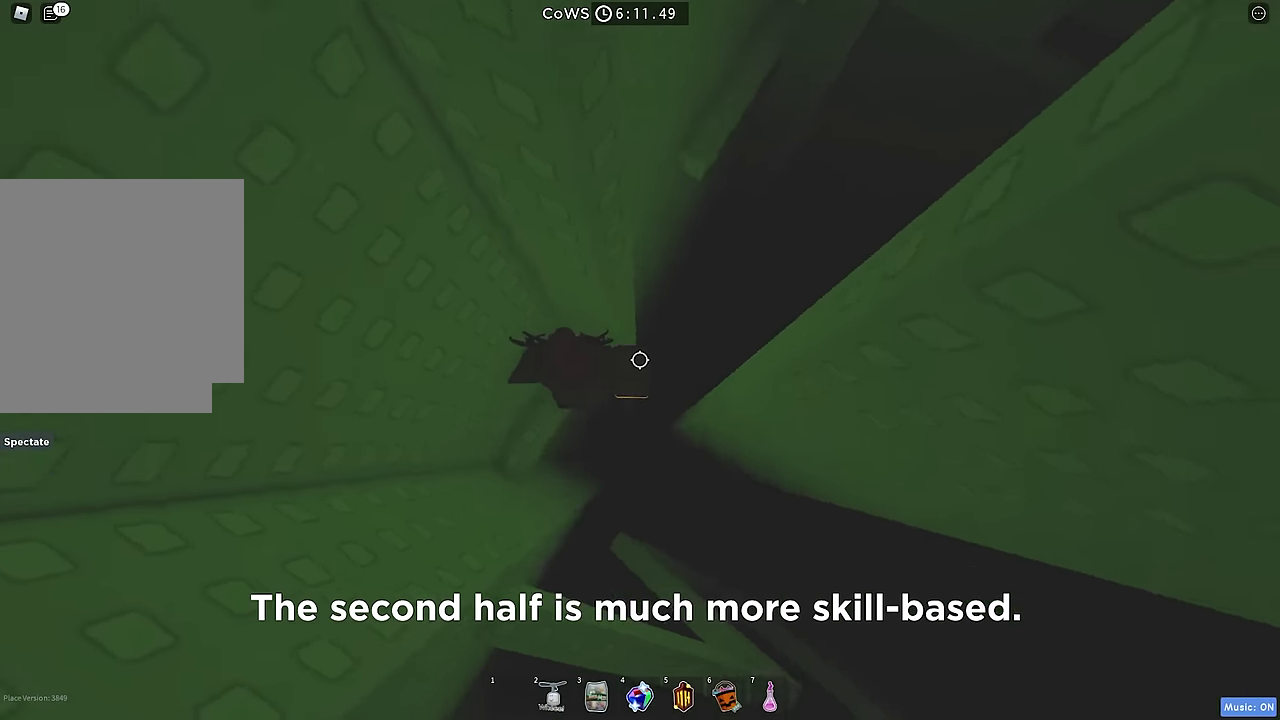
{"keys": ["d"], "events": [[83, "space", "down"], [200, "space", "up"]]}
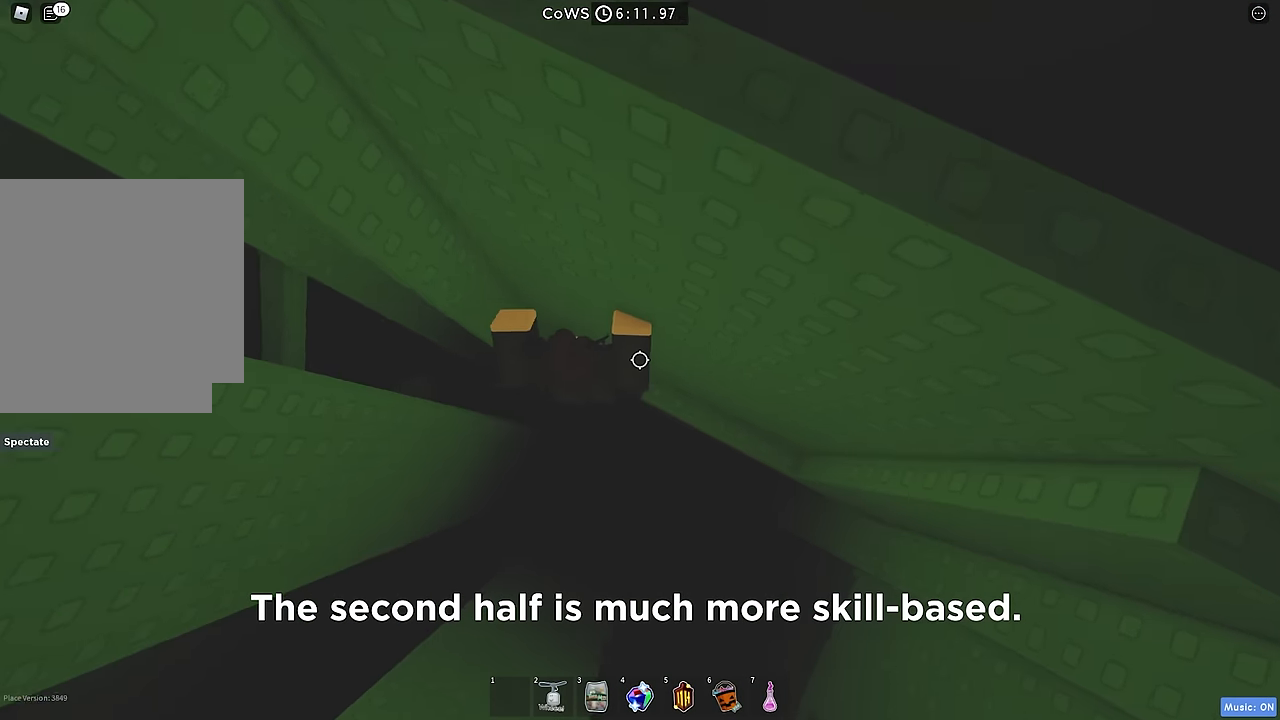
{"keys": ["w"], "events": [[217, "w", "down"], [317, "d", "up"]]}
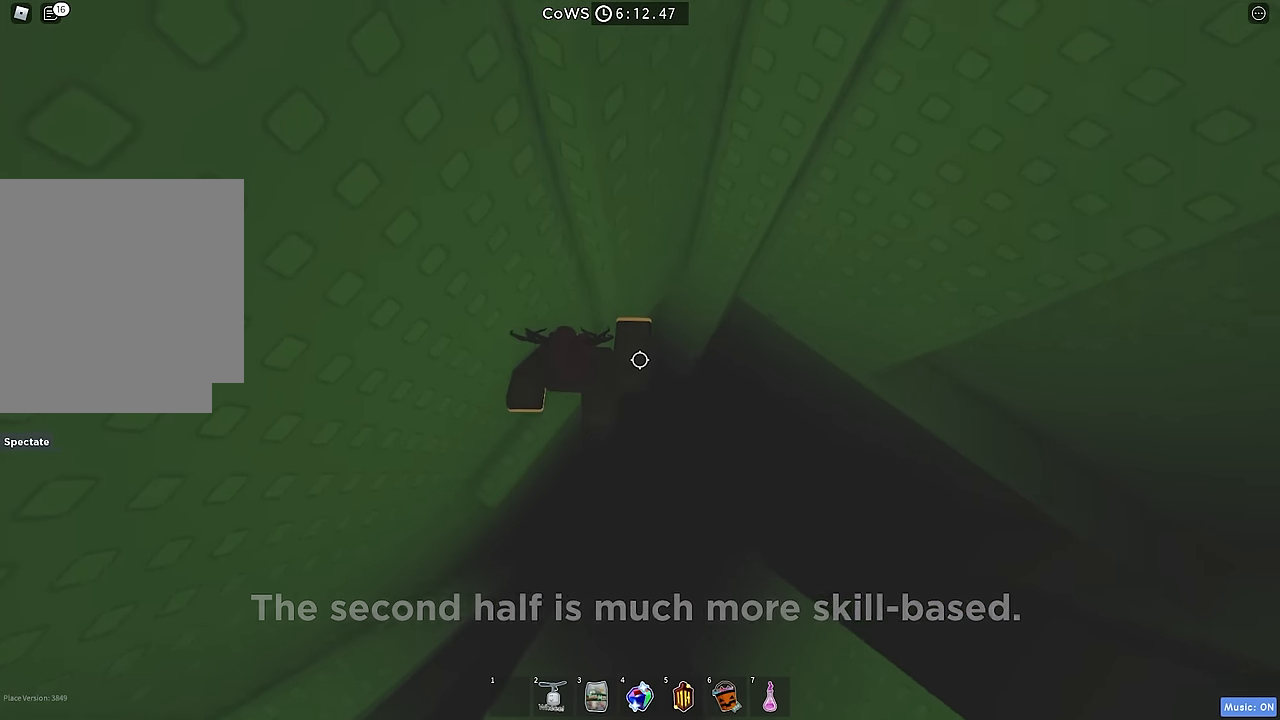
{"keys": ["d"], "events": [[200, "w", "up"], [233, "d", "down"], [350, "space", "down"], [467, "space", "up"]]}
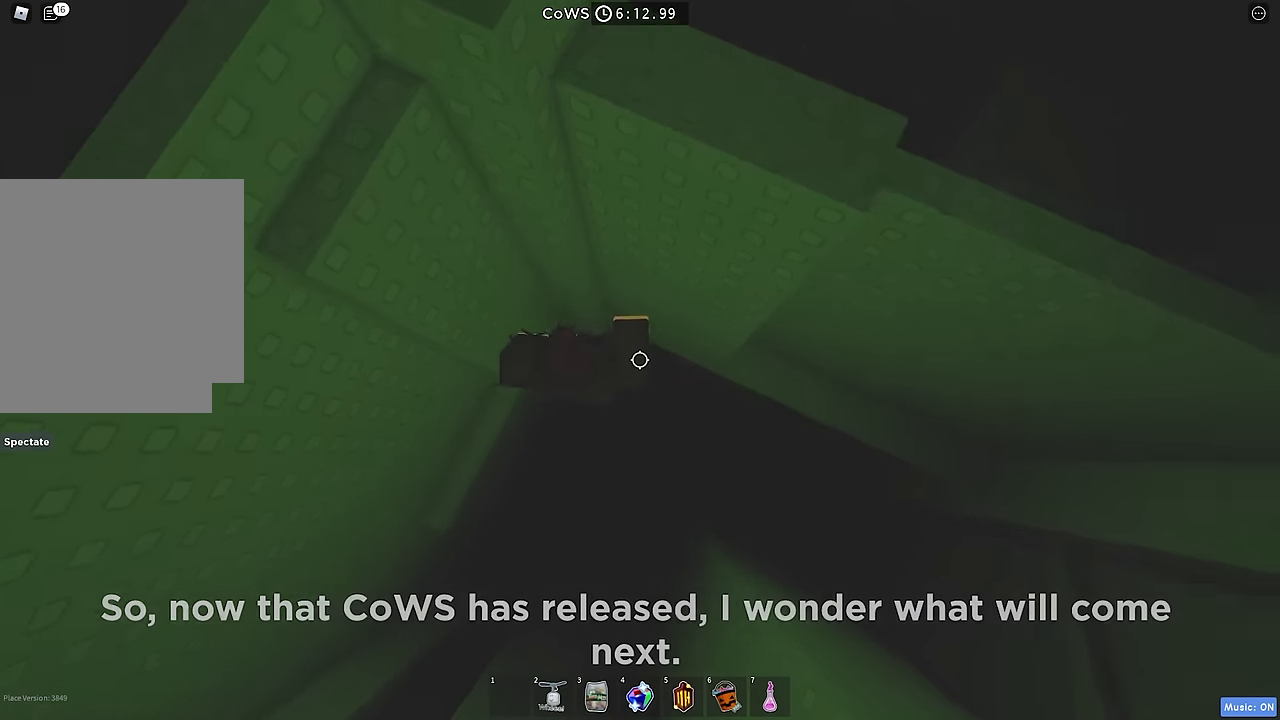
{"keys": ["d", "w"], "events": [[483, "w", "down"]]}
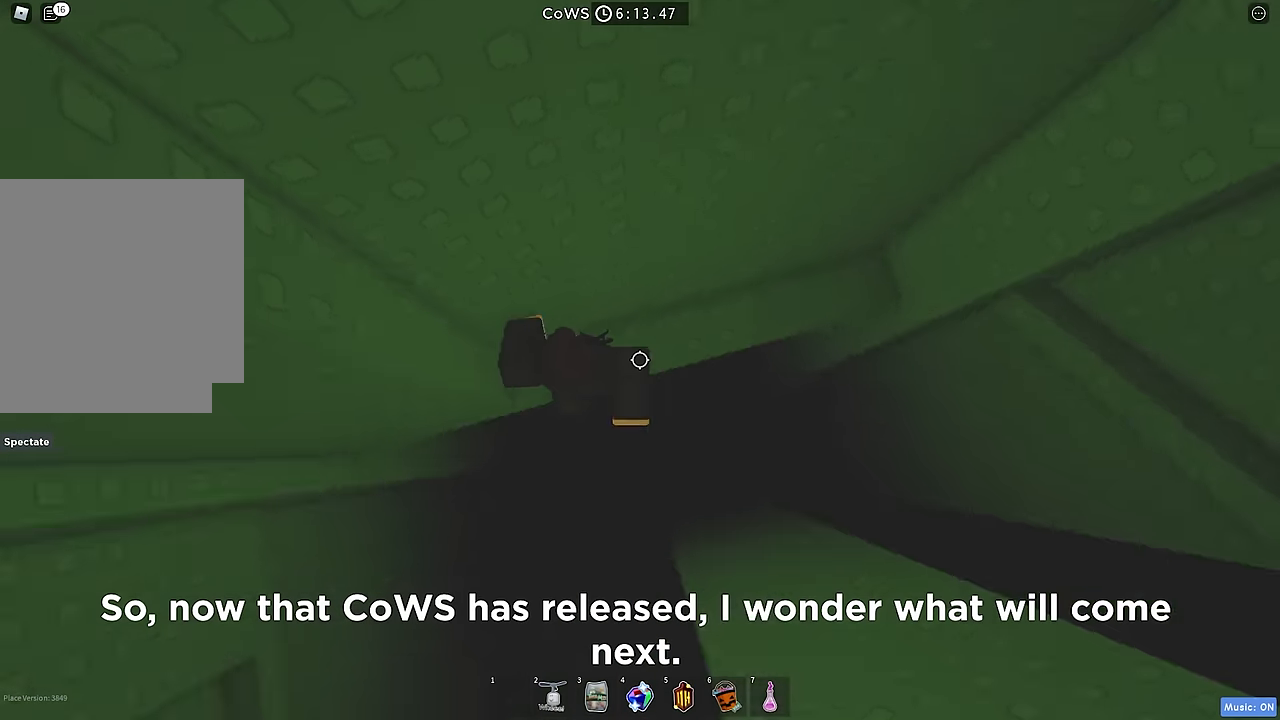
{"keys": ["w"], "events": [[67, "d", "up"]]}
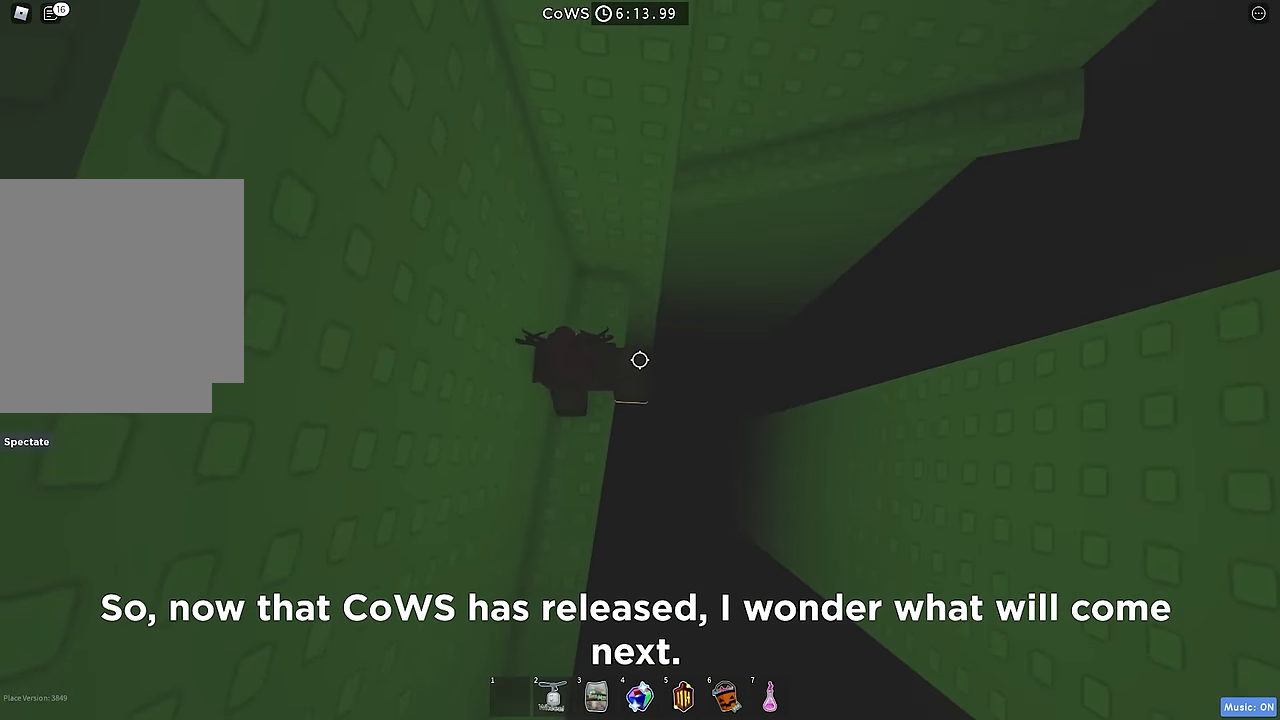
{"keys": ["d"], "events": [[50, "d", "down"], [100, "w", "up"], [200, "space", "down"], [300, "space", "up"]]}
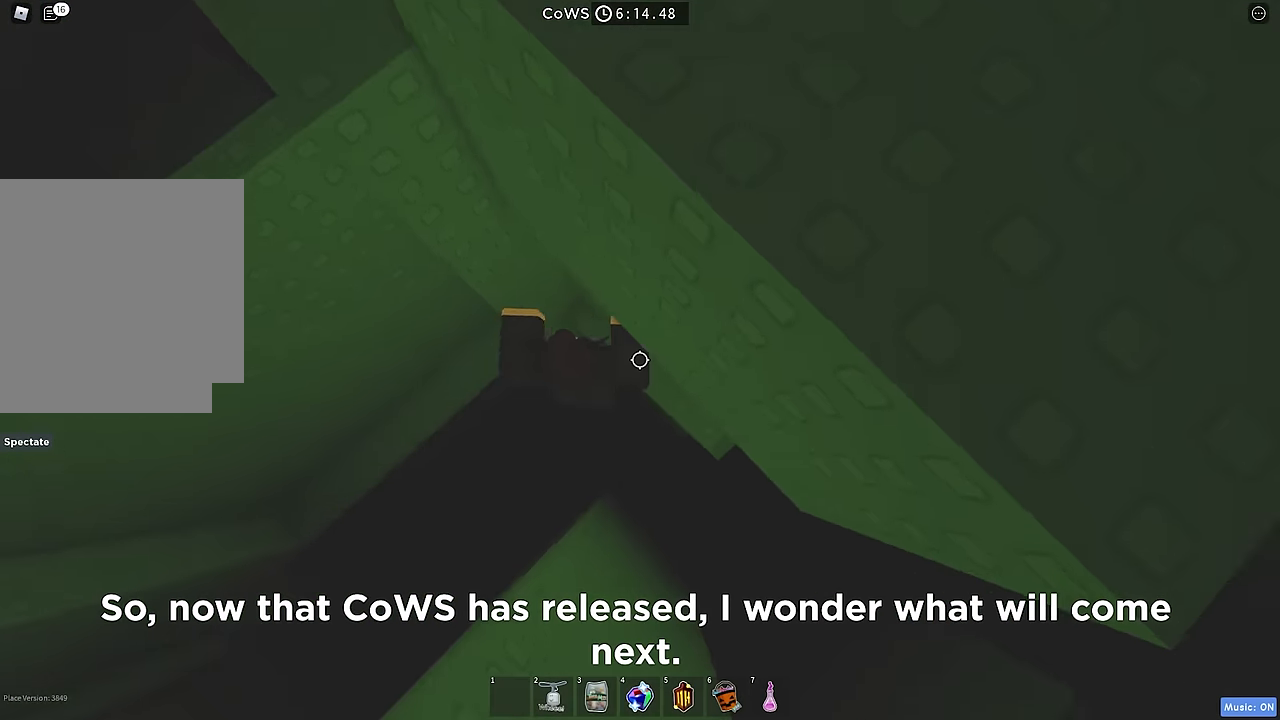
{"keys": [], "events": [[267, "d", "up"]]}
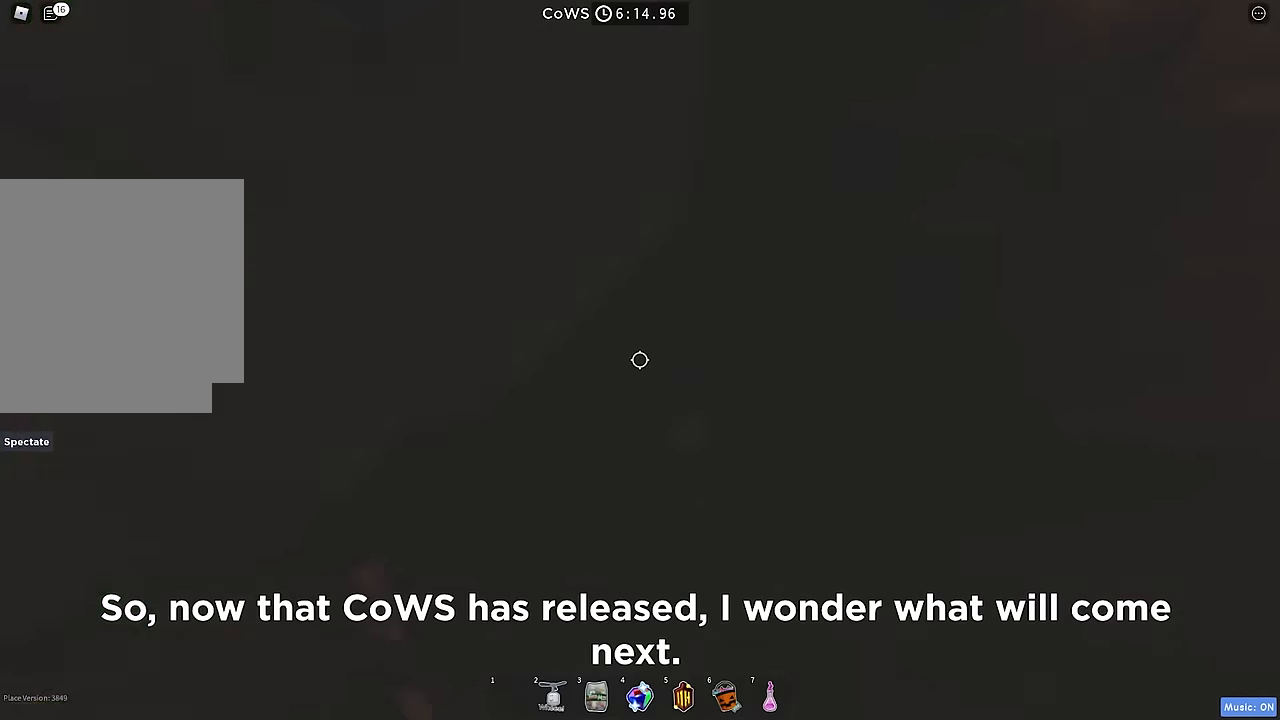
{"keys": ["d", "w"], "events": [[100, "w", "down"], [300, "w", "up"], [434, "w", "down"], [467, "d", "down"]]}
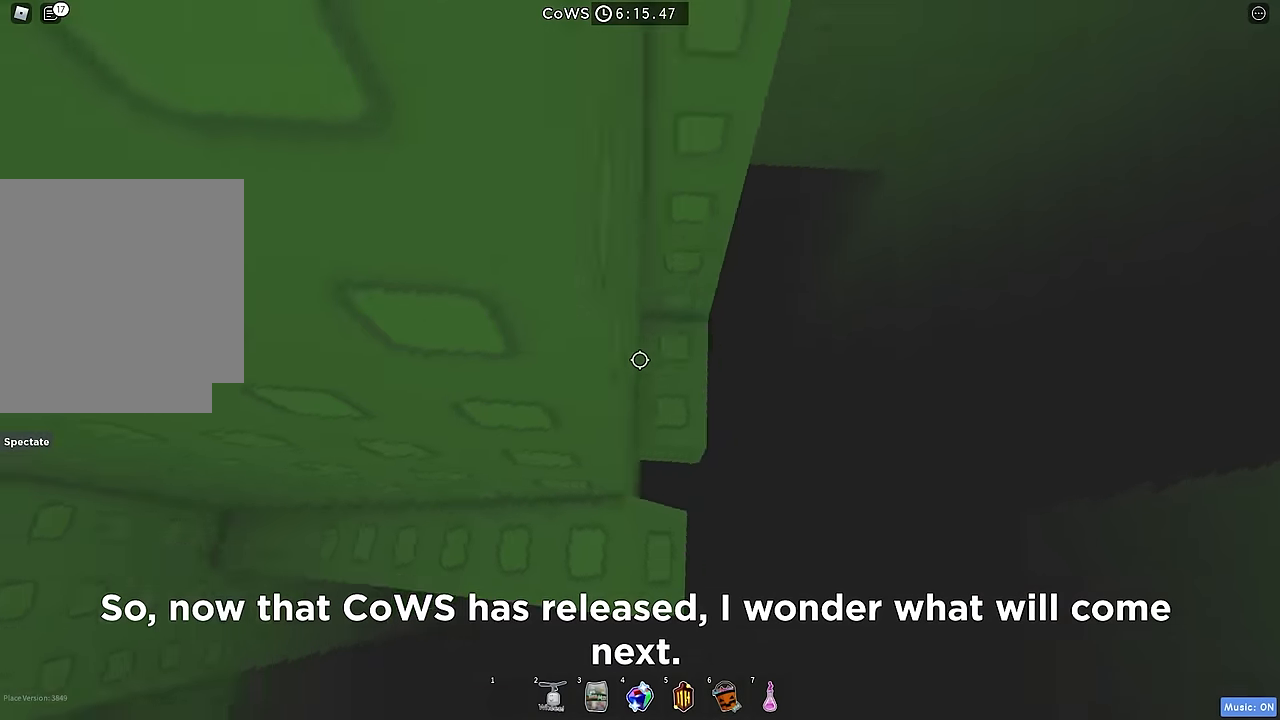
{"keys": ["w"], "events": [[400, "d", "up"]]}
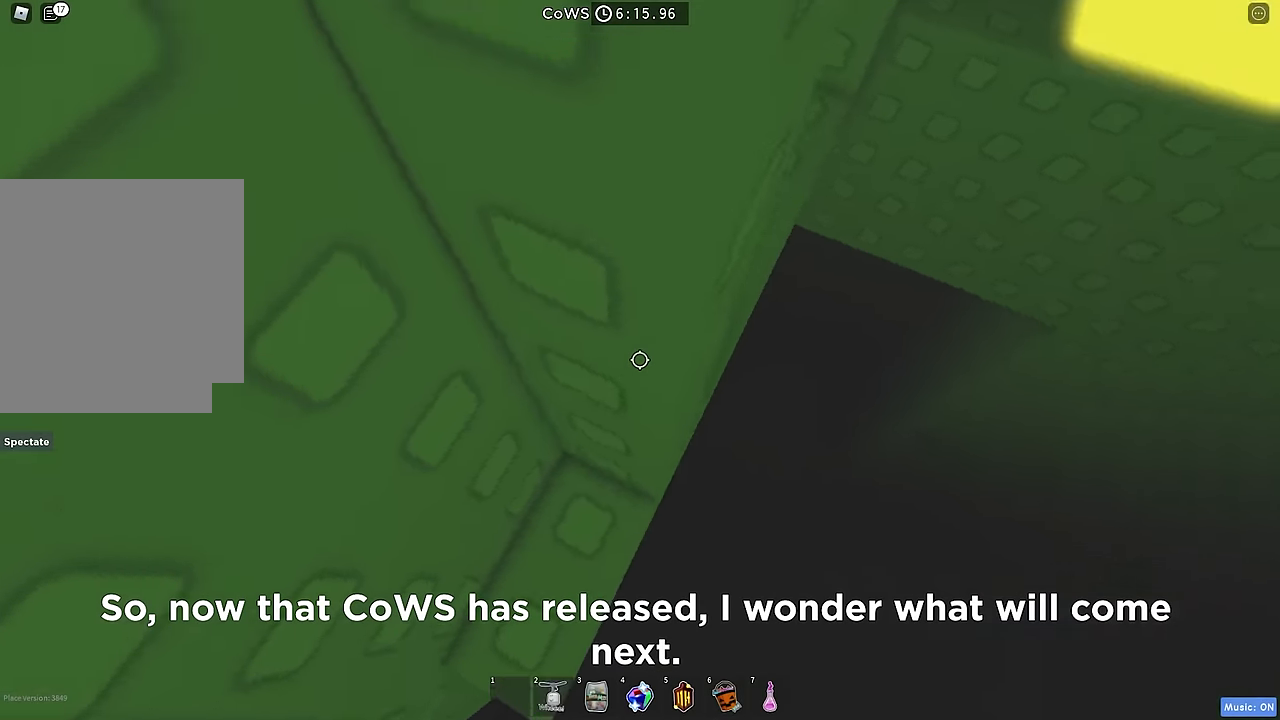
{"keys": ["d", "w"], "events": [[67, "d", "down"]]}
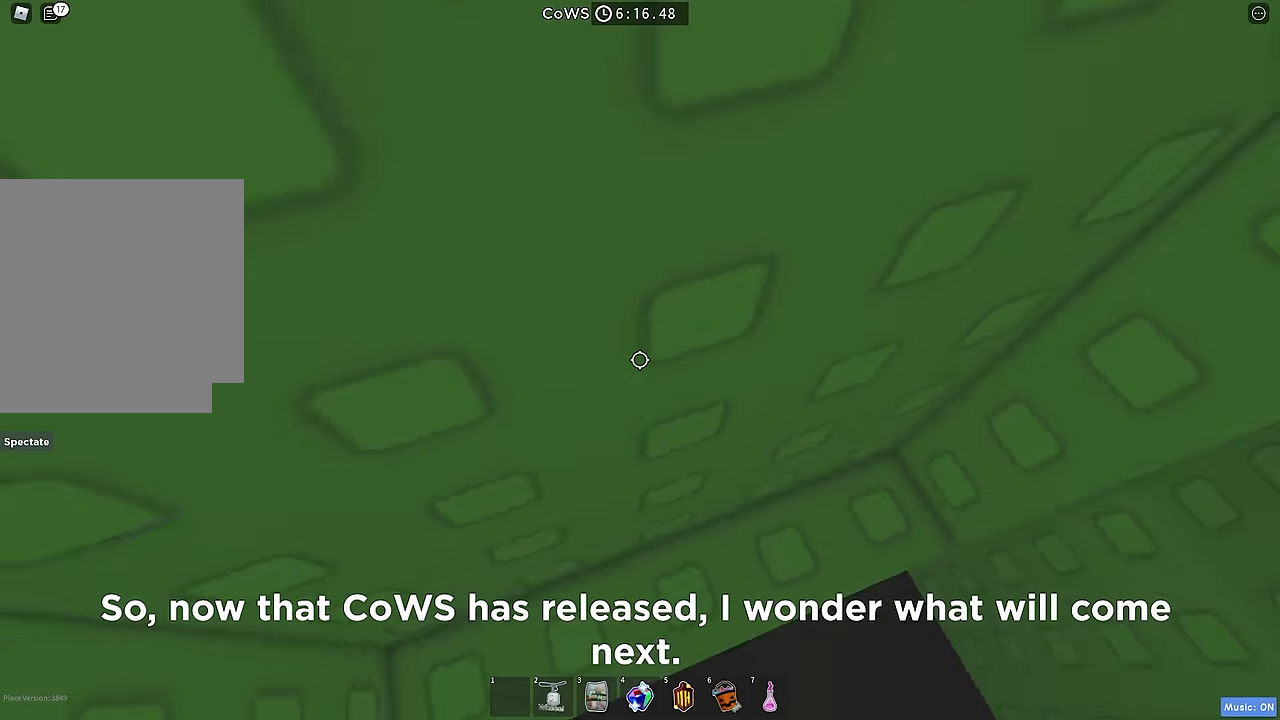
{"keys": ["d"], "events": [[17, "d", "up"], [167, "d", "down"], [500, "w", "up"]]}
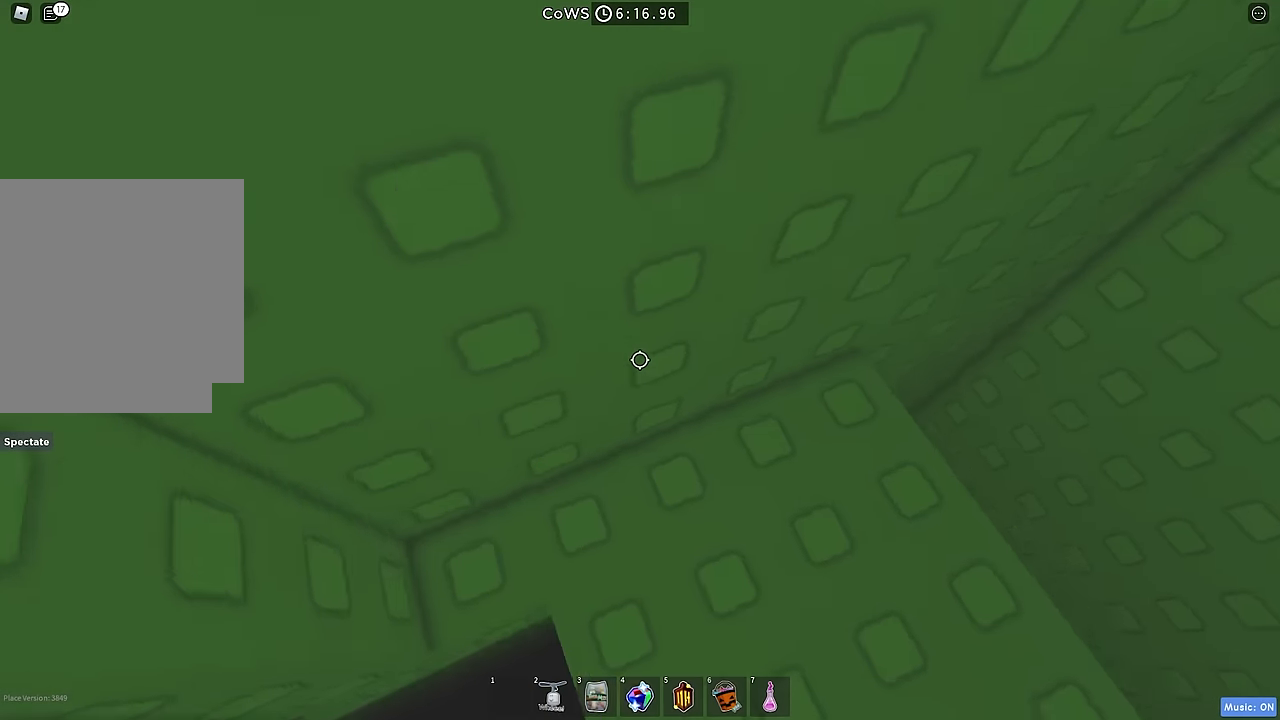
{"keys": [], "events": [[84, "d", "up"], [350, "d", "down"], [467, "d", "up"]]}
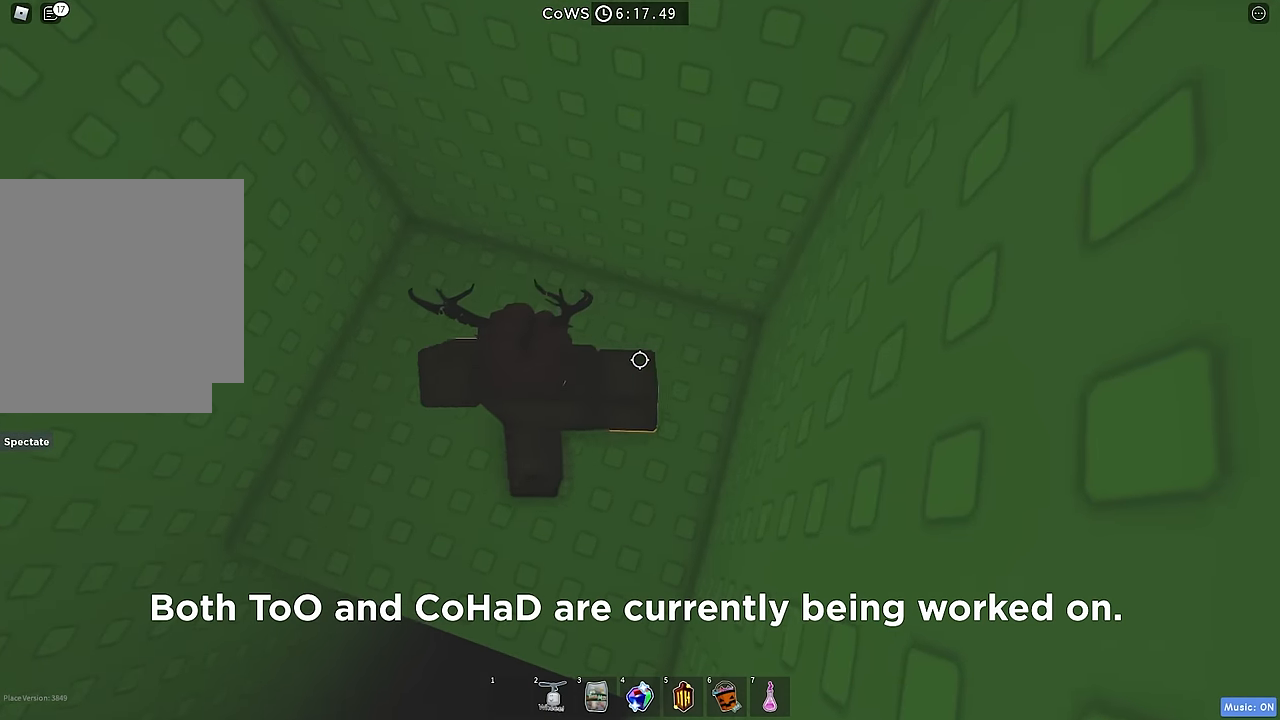
{"keys": [], "events": []}
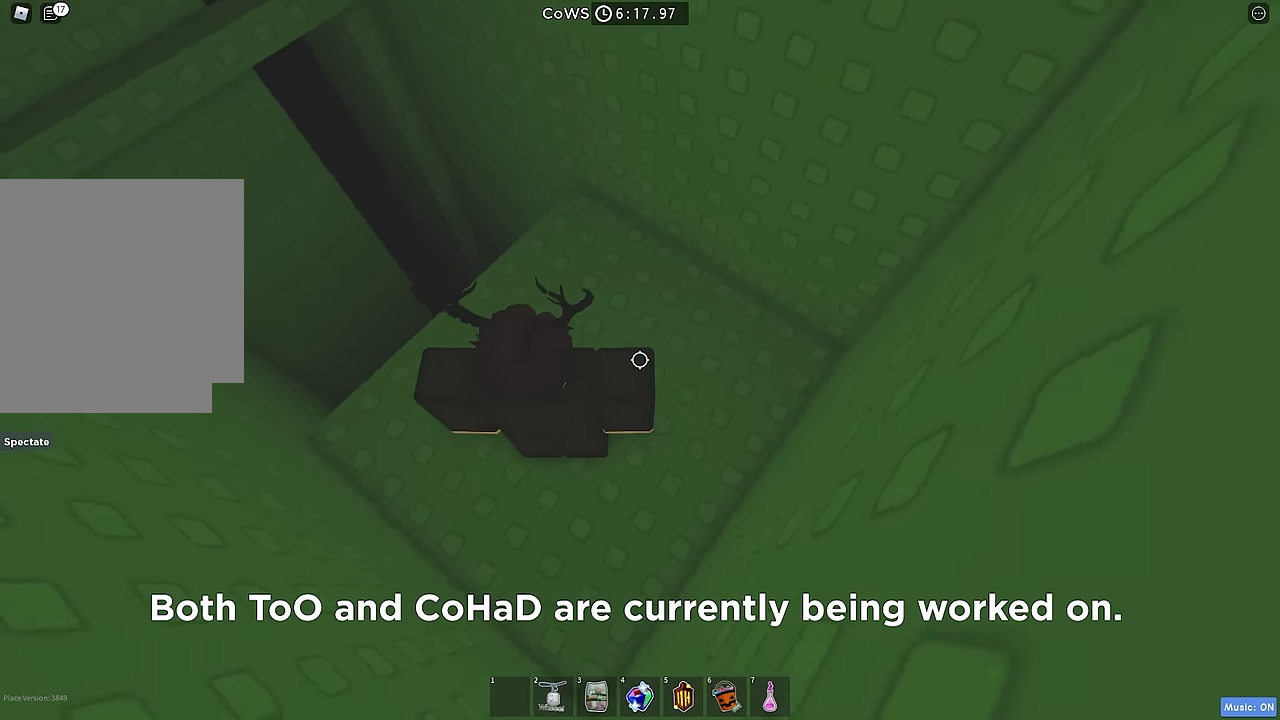
{"keys": [], "events": [[100, "a", "down"], [200, "a", "up"]]}
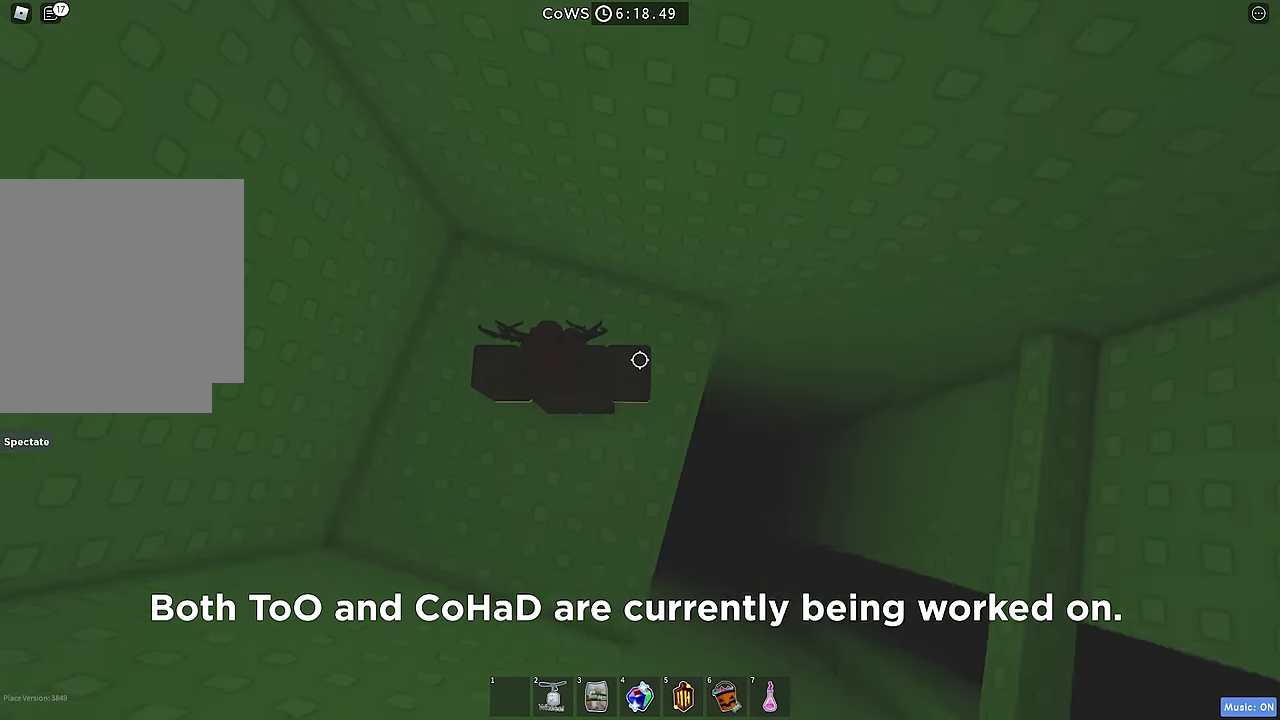
{"keys": ["d", "space"], "events": [[150, "d", "down"], [450, "space", "down"]]}
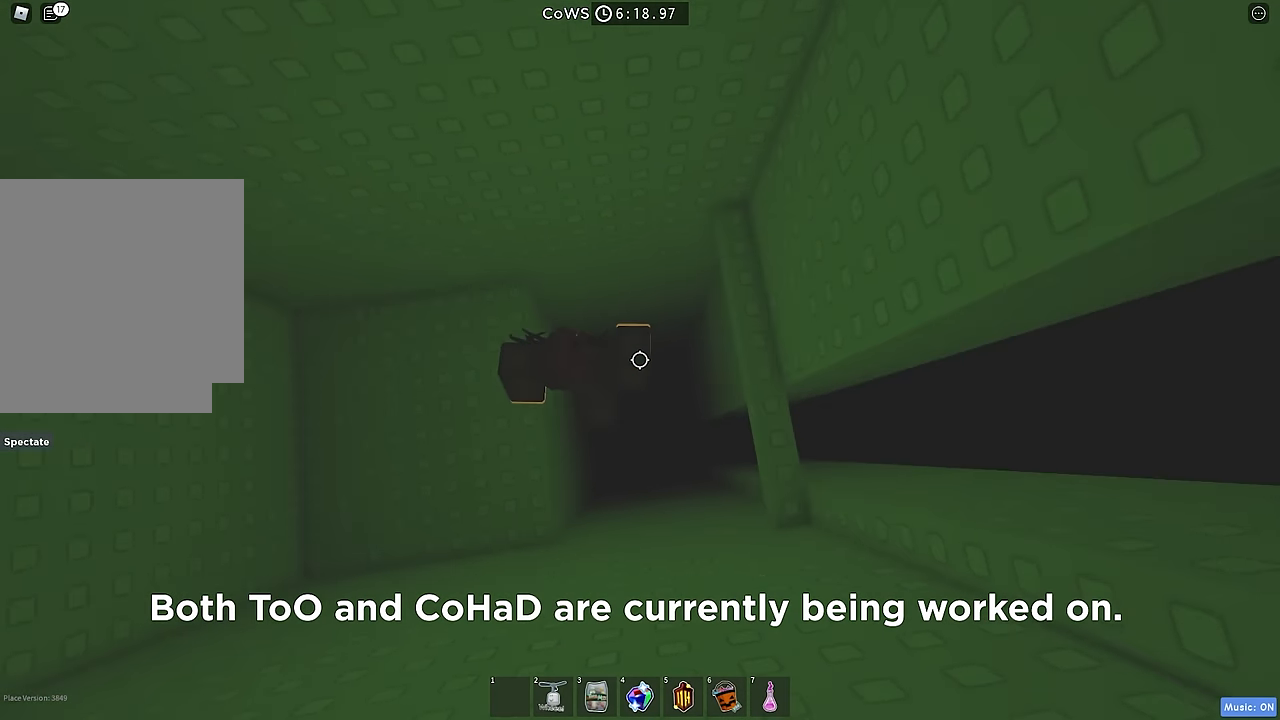
{"keys": [], "events": [[84, "space", "up"], [284, "s", "down"], [334, "d", "up"], [367, "d", "down"], [400, "s", "up"], [434, "d", "up"]]}
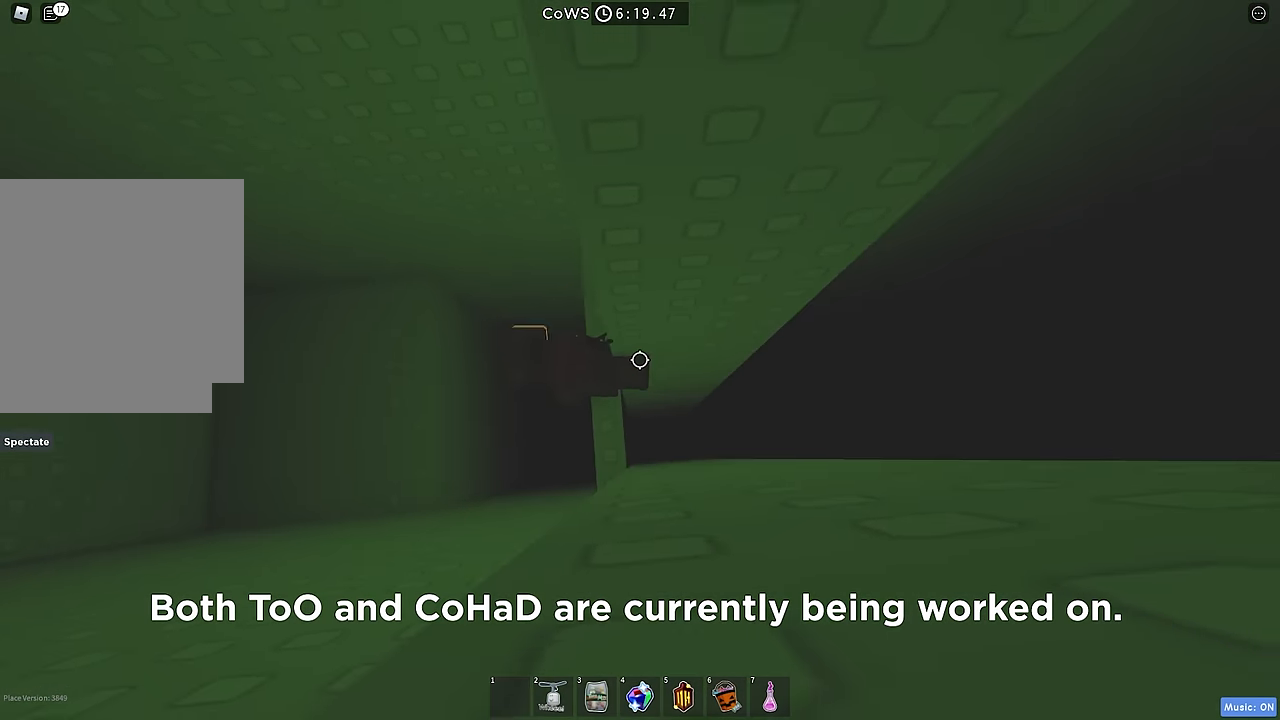
{"keys": [], "events": [[150, "s", "down"], [234, "s", "up"]]}
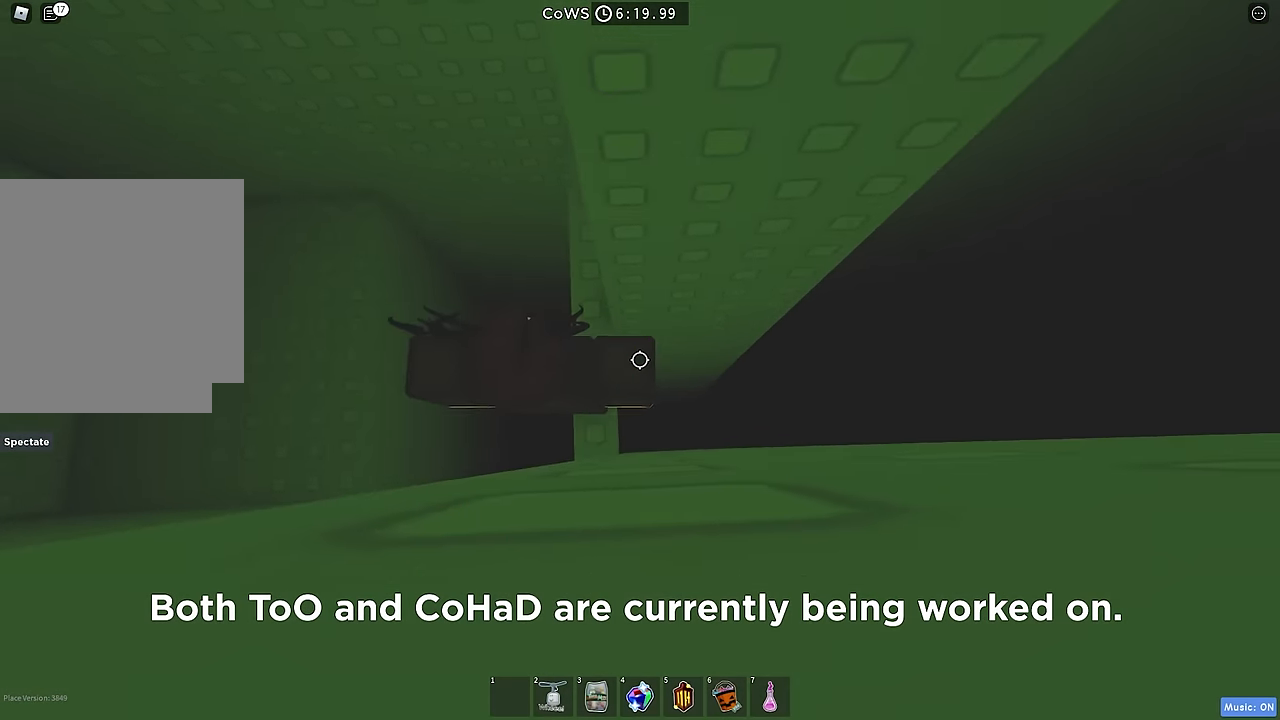
{"keys": [], "events": [[217, "shift", "down"], [350, "shift", "up"]]}
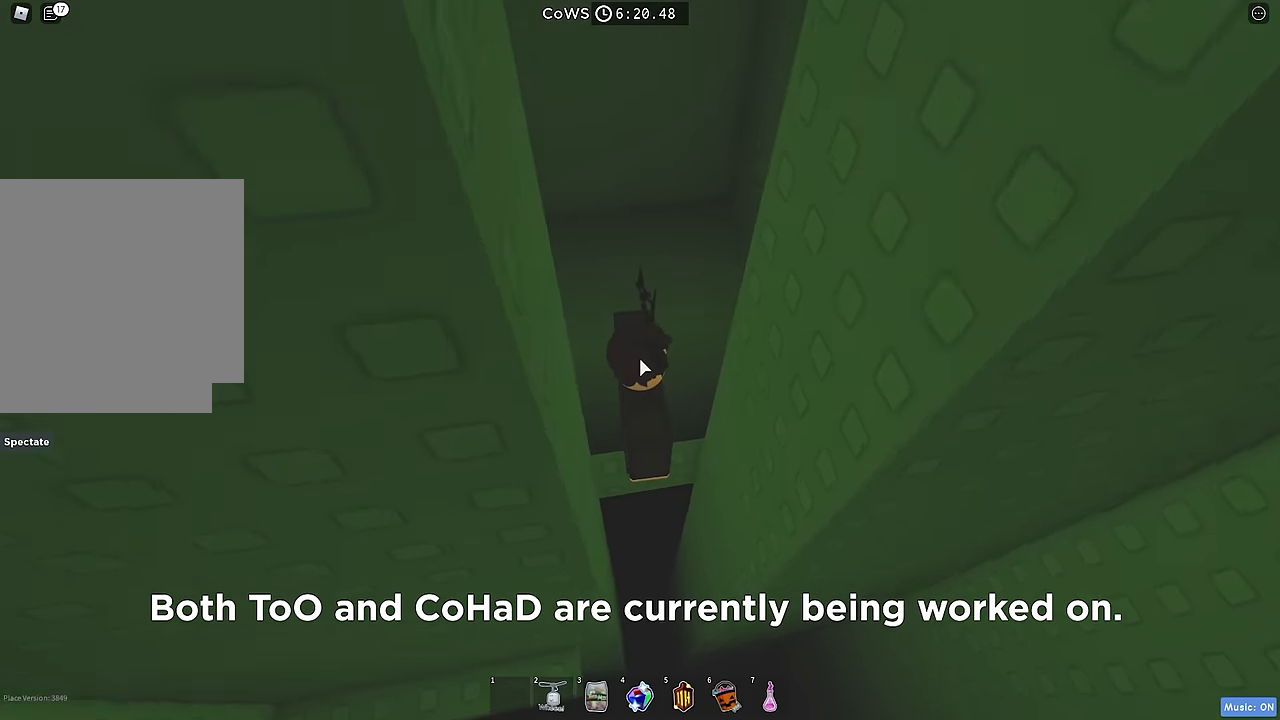
{"keys": [], "events": []}
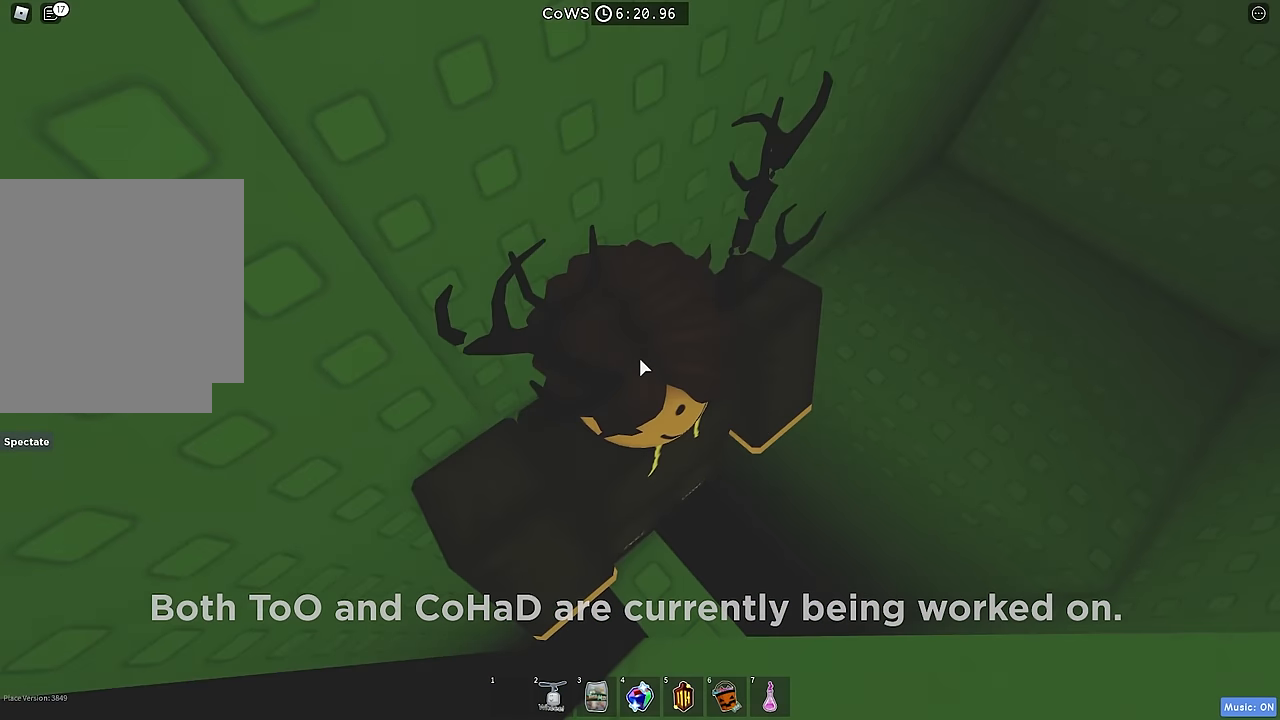
{"keys": ["a"], "events": [[417, "a", "down"]]}
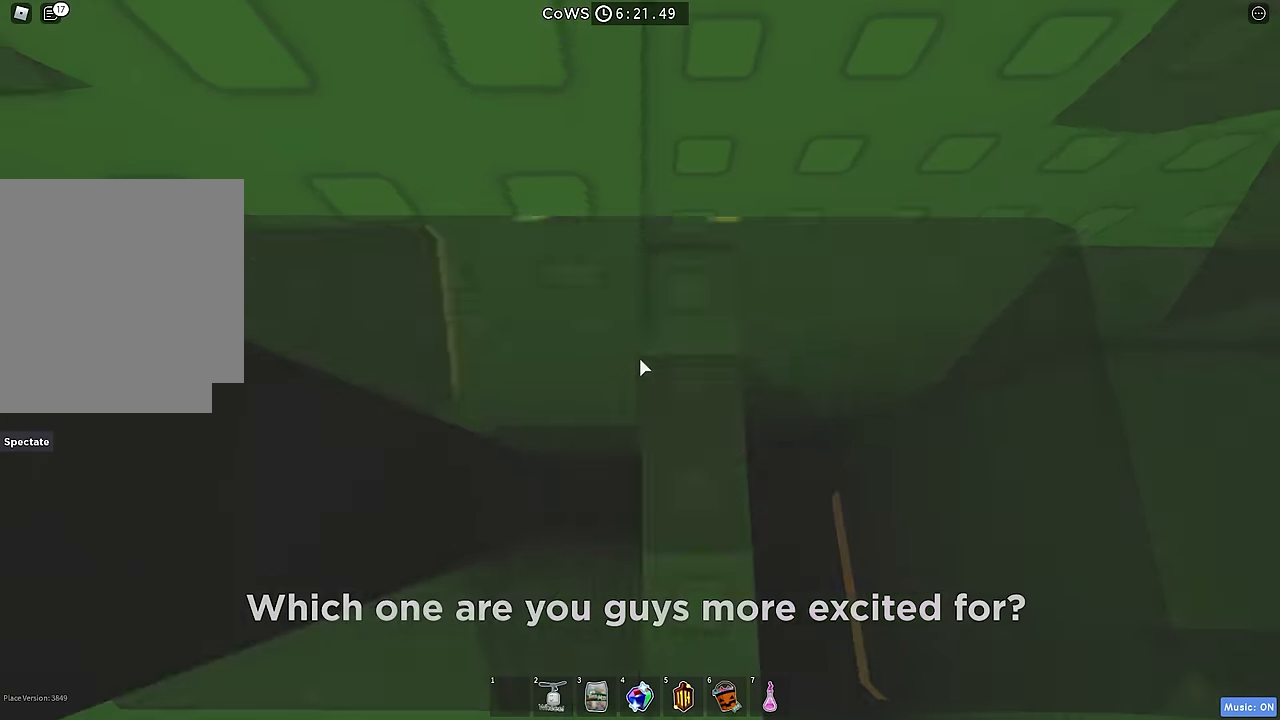
{"keys": ["a"], "events": [[117, "space", "down"], [217, "space", "up"]]}
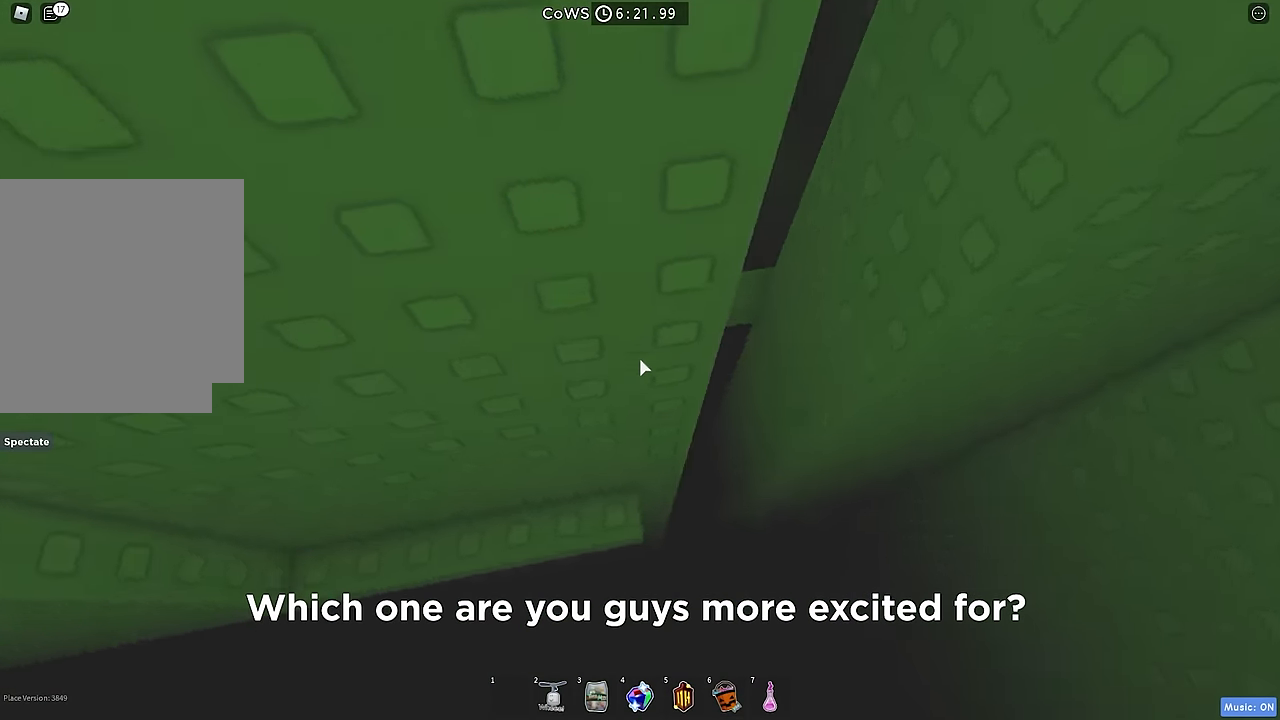
{"keys": ["a", "w"], "events": [[17, "w", "down"], [317, "shift", "down"], [417, "shift", "up"]]}
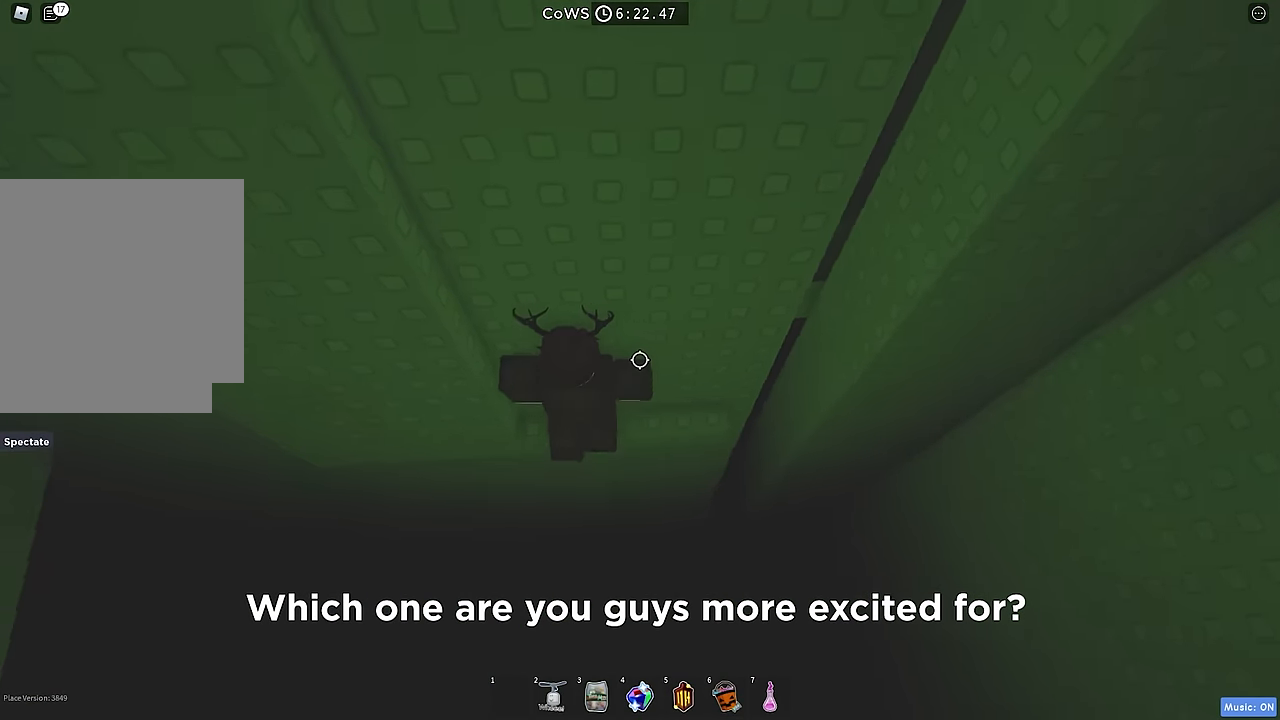
{"keys": ["w"], "events": [[200, "a", "up"]]}
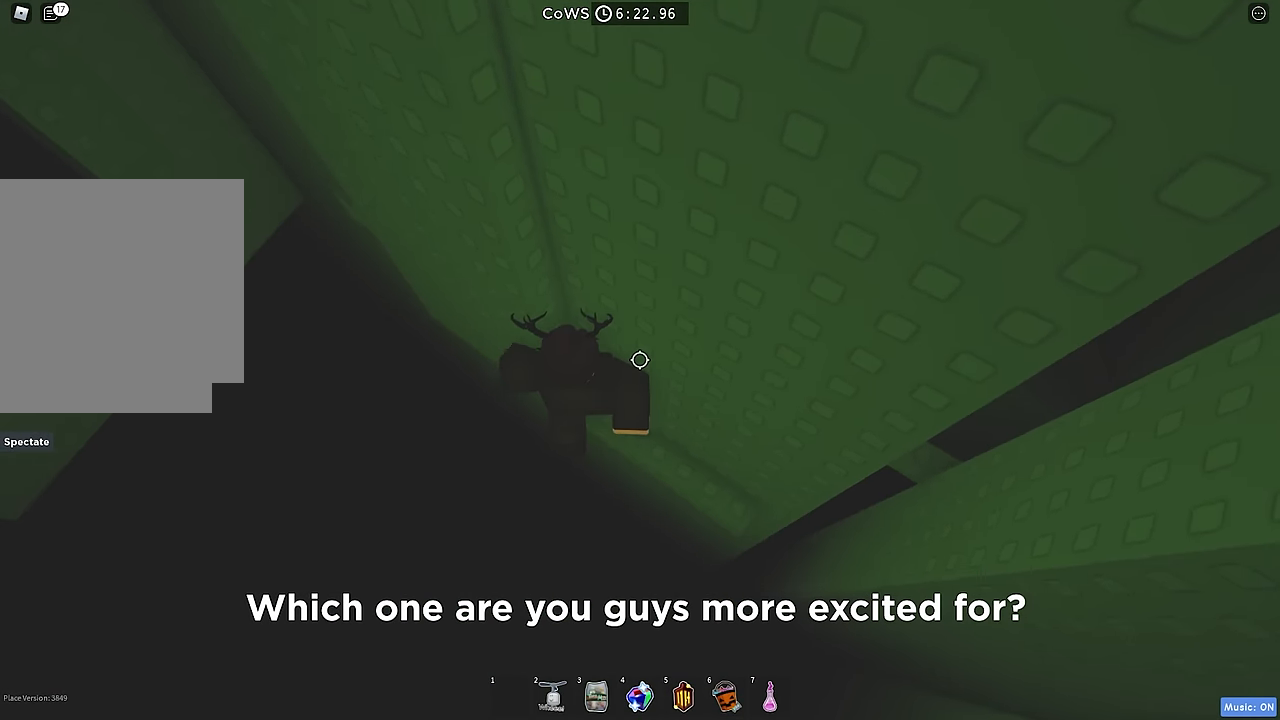
{"keys": ["a"], "events": [[84, "w", "up"], [167, "a", "down"], [284, "space", "down"], [400, "space", "up"]]}
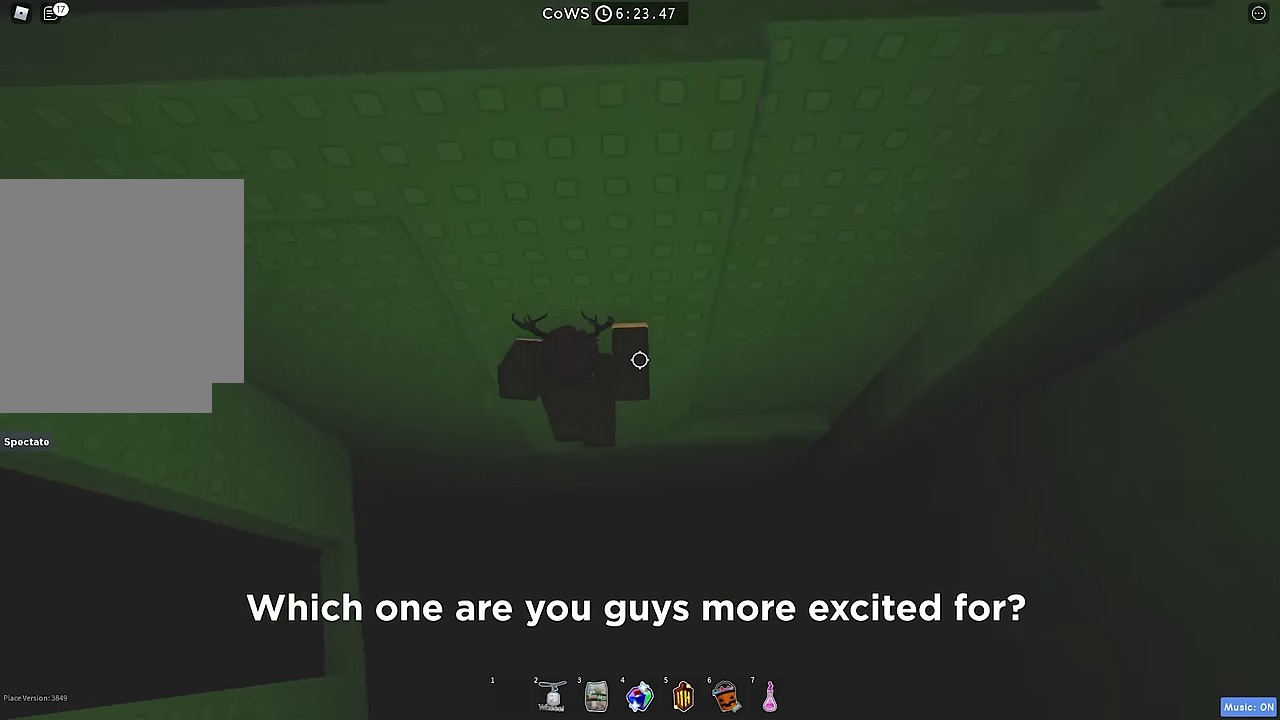
{"keys": ["shift"], "events": [[184, "w", "down"], [317, "a", "up"], [350, "w", "up"], [417, "shift", "down"]]}
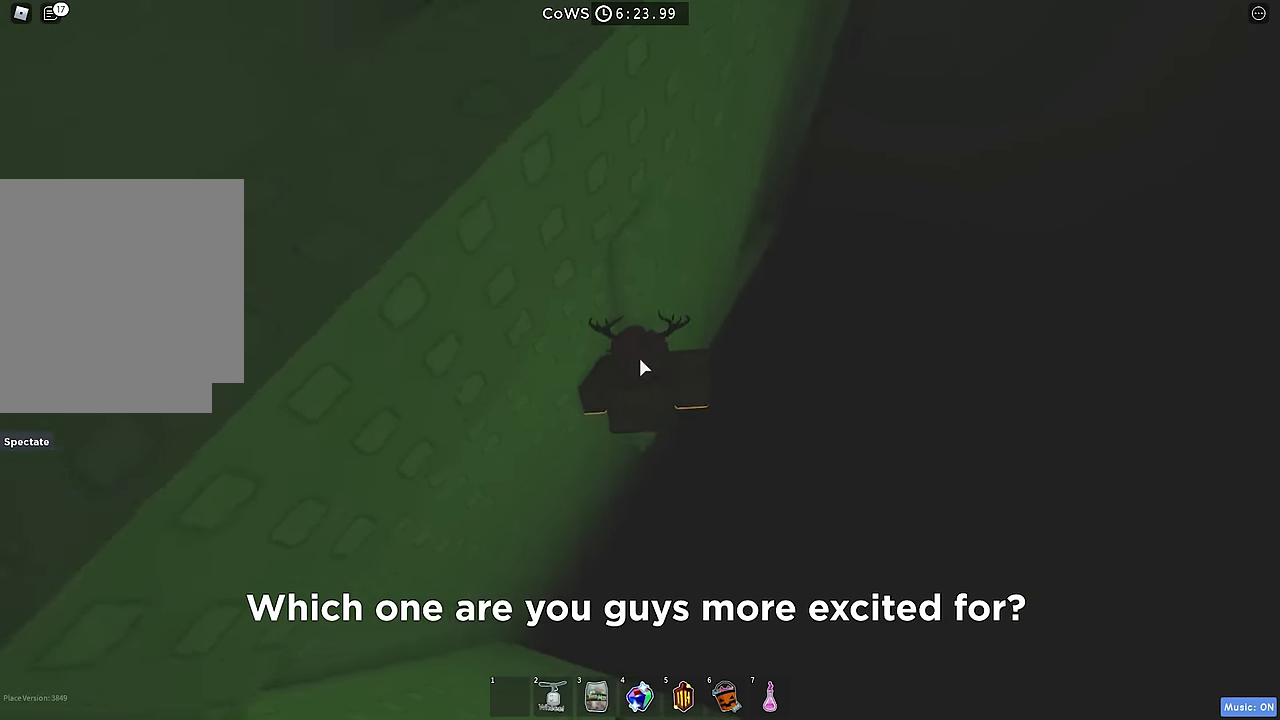
{"keys": ["d"], "events": [[50, "shift", "up"], [200, "d", "down"], [250, "shift", "down"], [317, "space", "down"], [450, "shift", "up"], [467, "space", "up"]]}
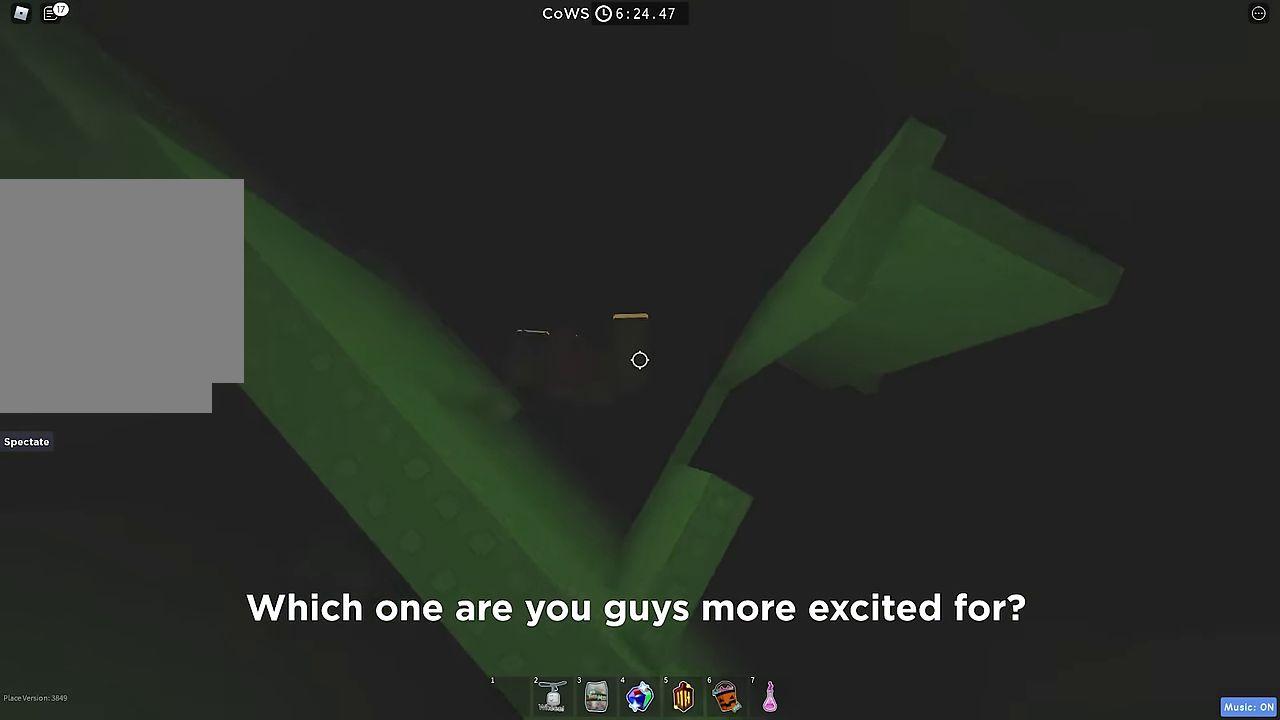
{"keys": ["d"], "events": [[267, "d", "up"], [400, "d", "down"]]}